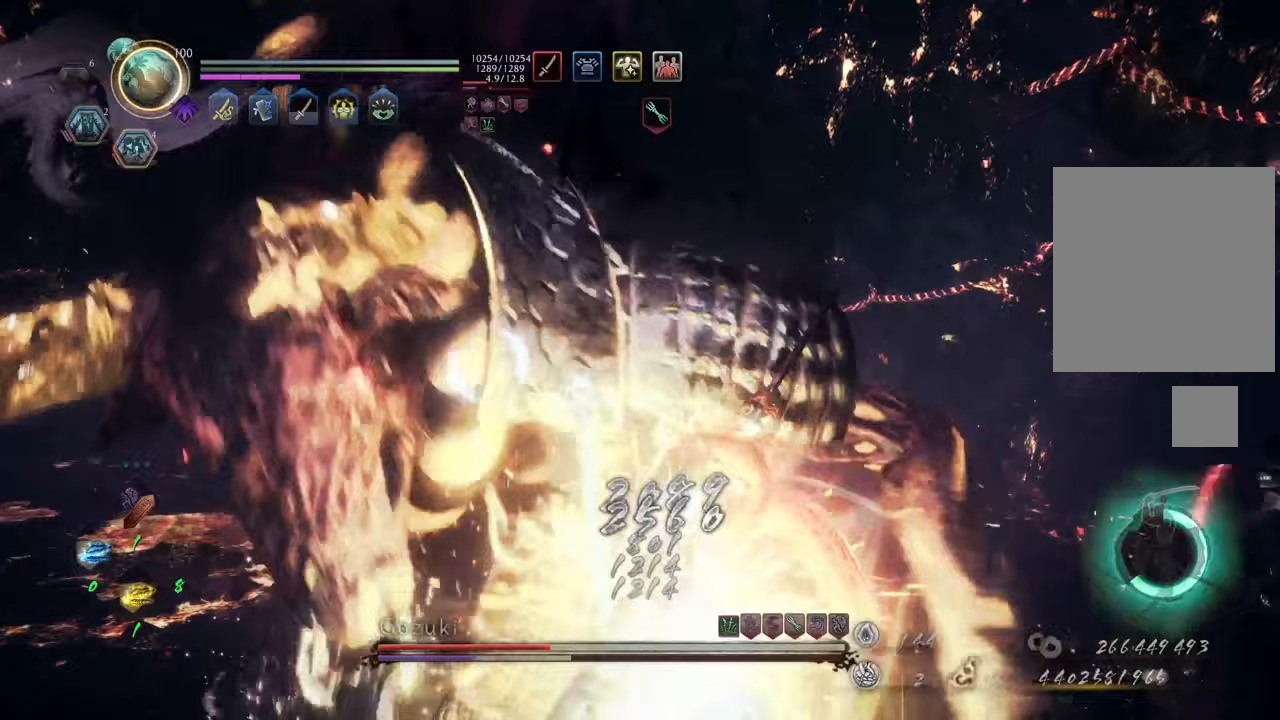
Gameplay with a controller (Xbox layout); each line is a JSON object with the inputs held at the frame after it. "events" lists button and stick changes between this image and that frame as [ms after this image, input, new state], when the widget could be followed in between. Not read: L3.
{"buttons": ["Y", "L1"], "left_stick": "up-left", "right_stick": "center", "events": [[333, "L1", "down"], [450, "Y", "down"]]}
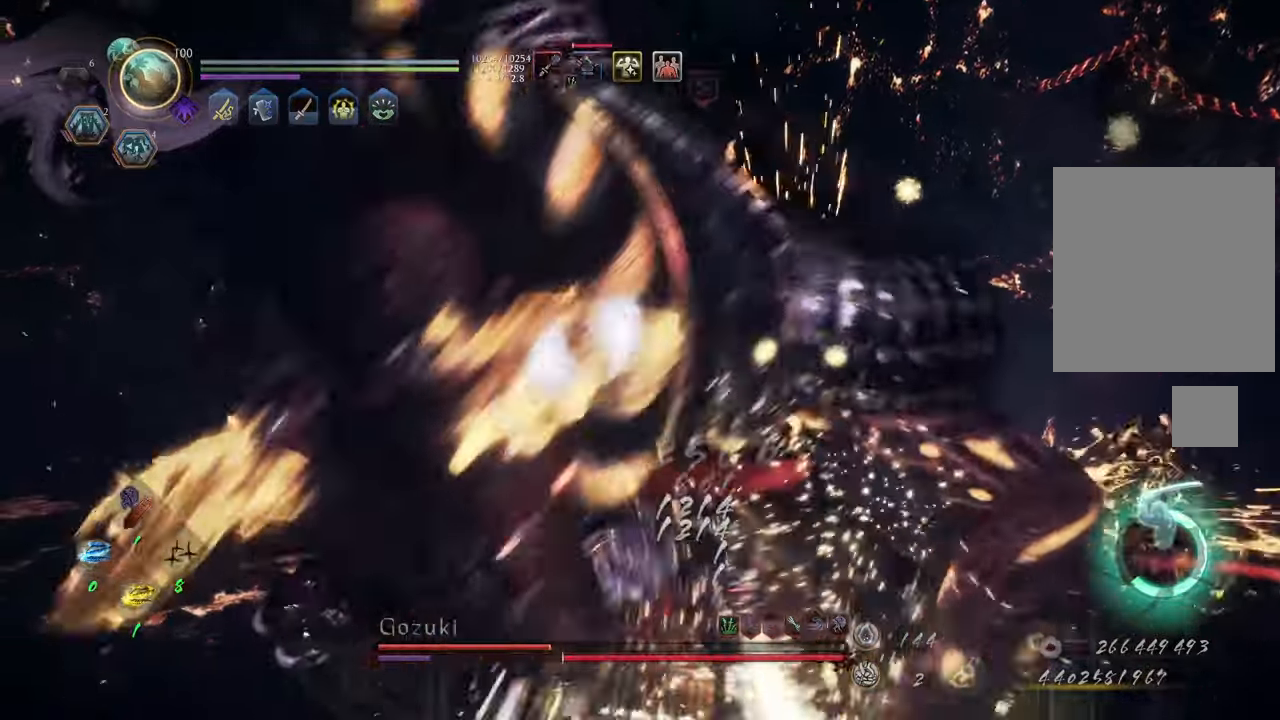
{"buttons": ["Y", "L1"], "left_stick": "center", "right_stick": "center", "events": [[67, "left_stick", "center"]]}
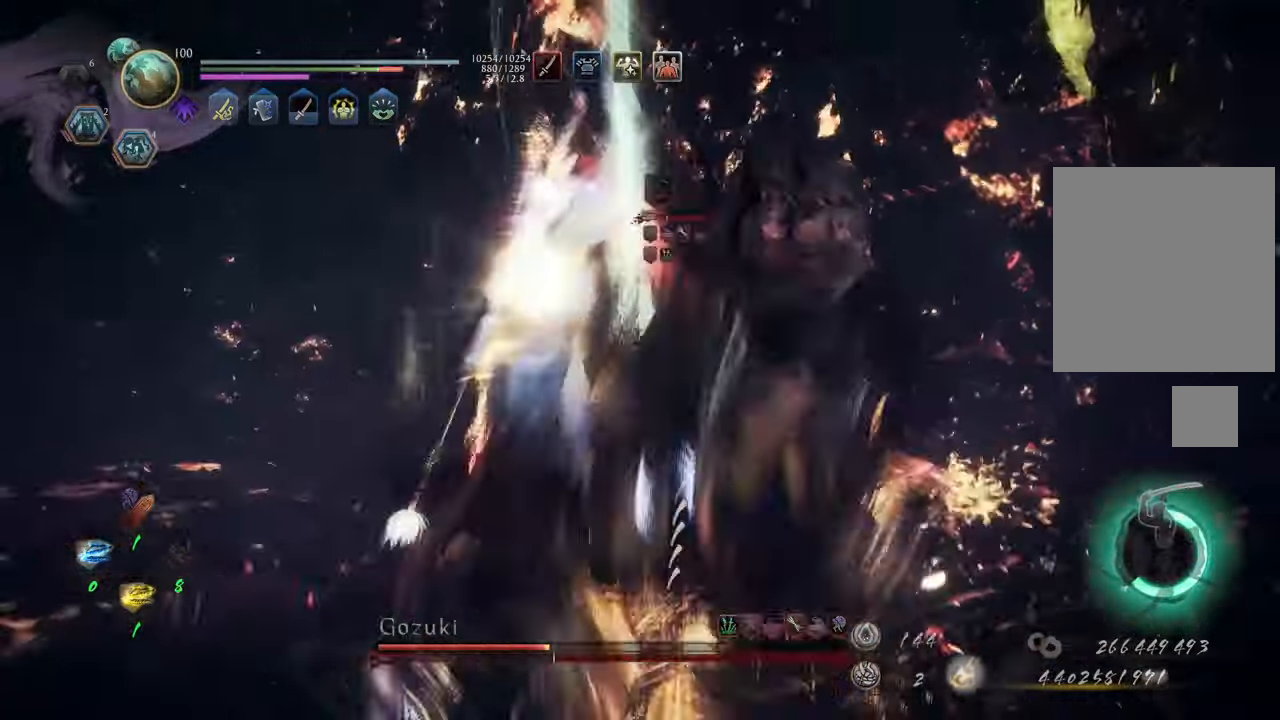
{"buttons": ["Y", "L1"], "left_stick": "center", "right_stick": "center", "events": []}
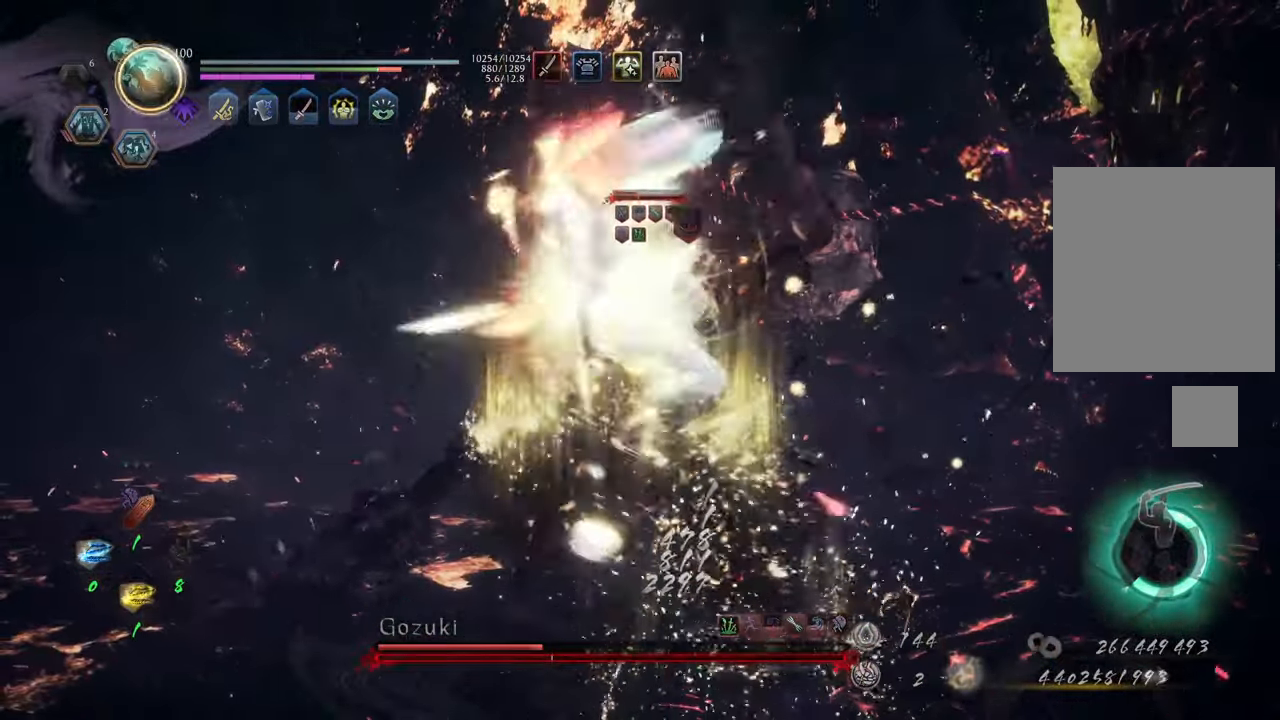
{"buttons": ["Y", "L1"], "left_stick": "center", "right_stick": "center", "events": []}
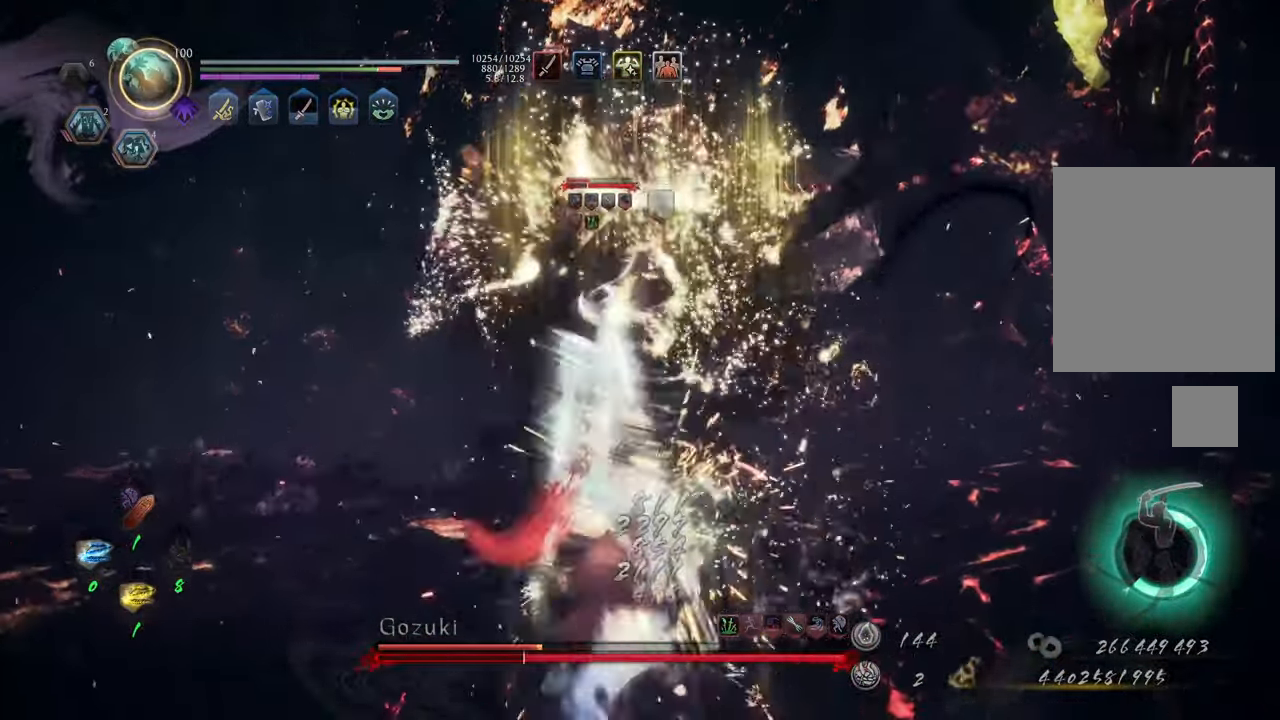
{"buttons": ["Y", "L1"], "left_stick": "up-left", "right_stick": "center", "events": [[400, "left_stick", "up-left"]]}
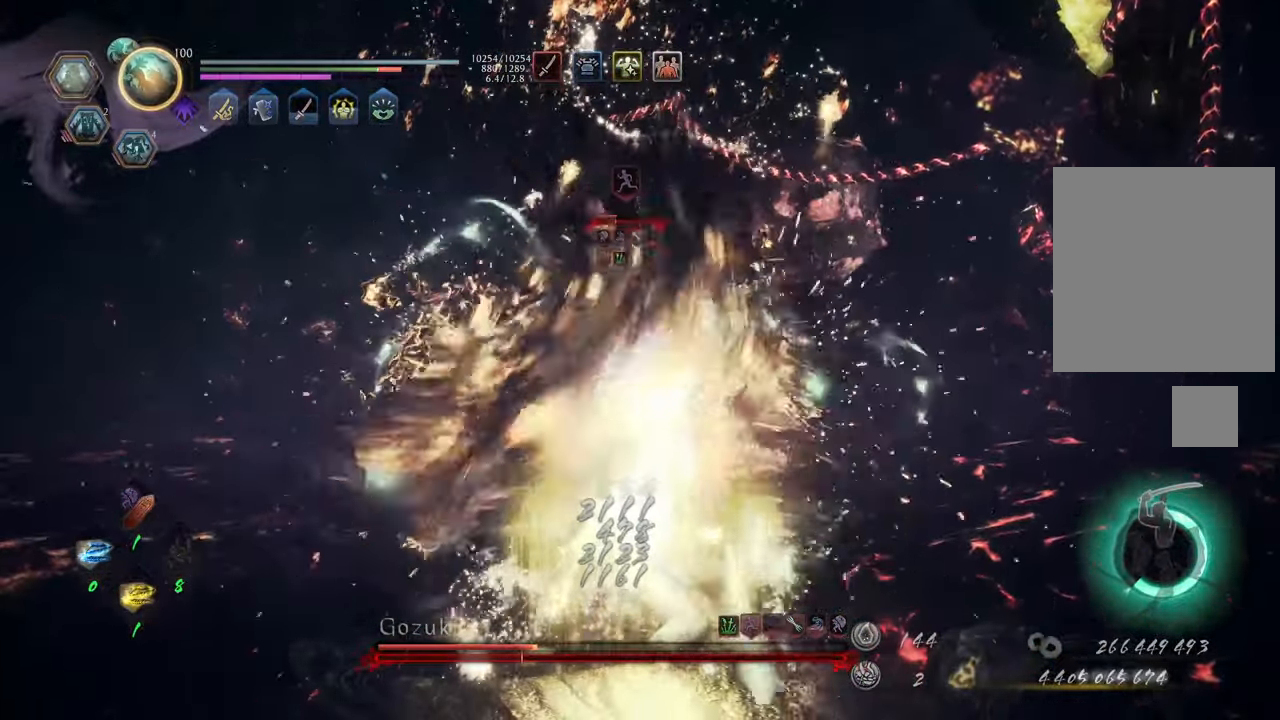
{"buttons": ["R1"], "left_stick": "up-left", "right_stick": "center", "events": [[117, "L1", "up"], [233, "Y", "up"], [450, "R1", "down"]]}
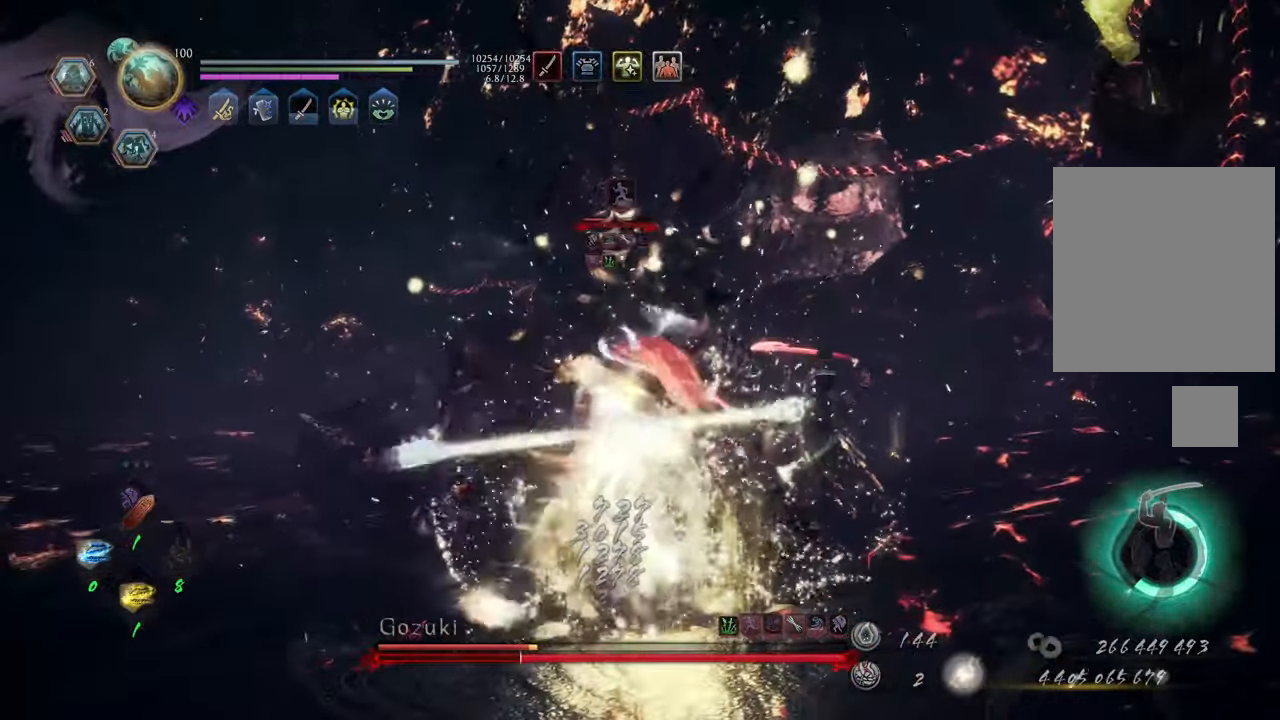
{"buttons": ["Y", "L1"], "left_stick": "center", "right_stick": "center", "events": [[50, "R1", "up"], [217, "left_stick", "up"], [283, "L1", "down"], [350, "Y", "down"], [467, "left_stick", "center"]]}
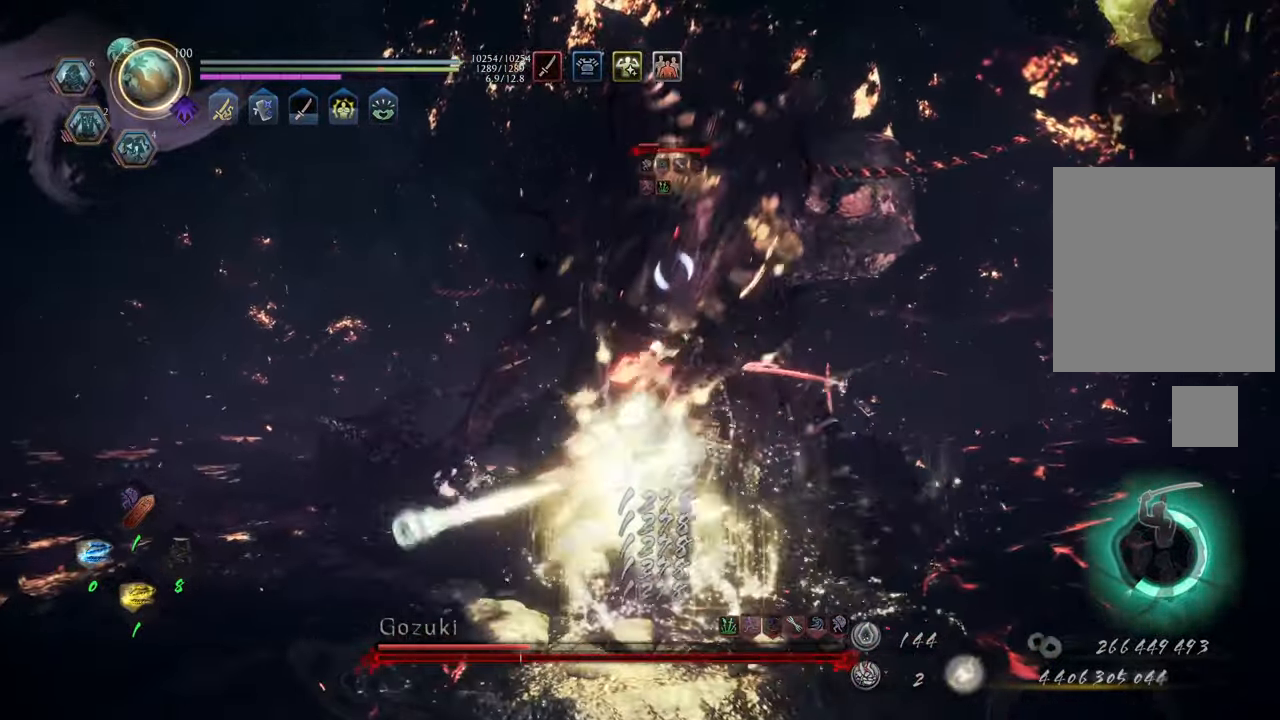
{"buttons": ["Y", "L1"], "left_stick": "center", "right_stick": "center", "events": []}
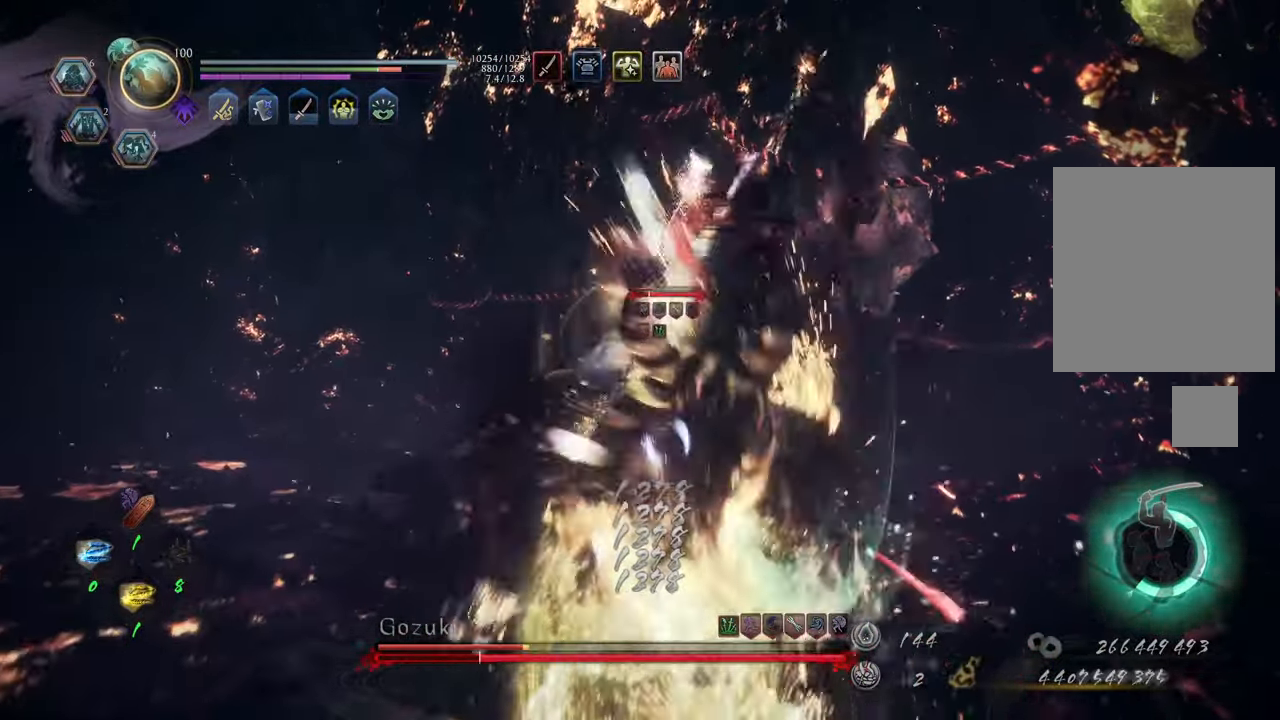
{"buttons": ["Y", "L1"], "left_stick": "center", "right_stick": "center", "events": []}
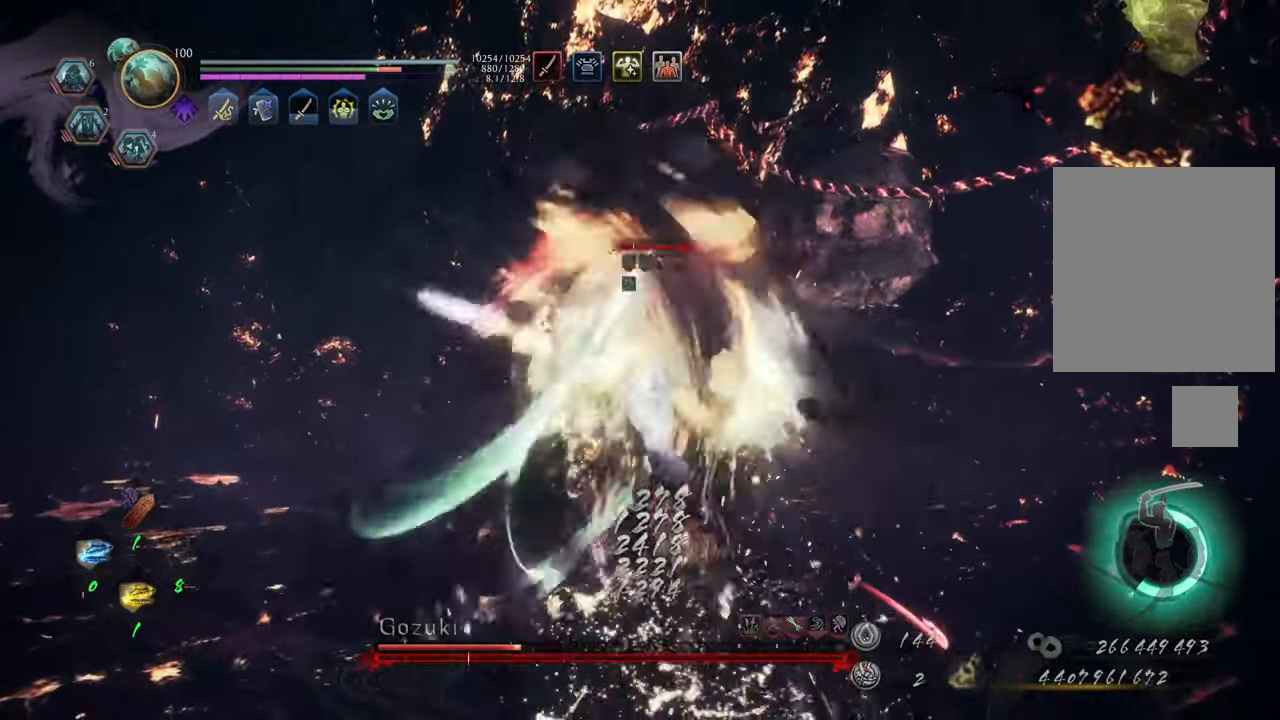
{"buttons": ["Y", "L1"], "left_stick": "center", "right_stick": "center", "events": []}
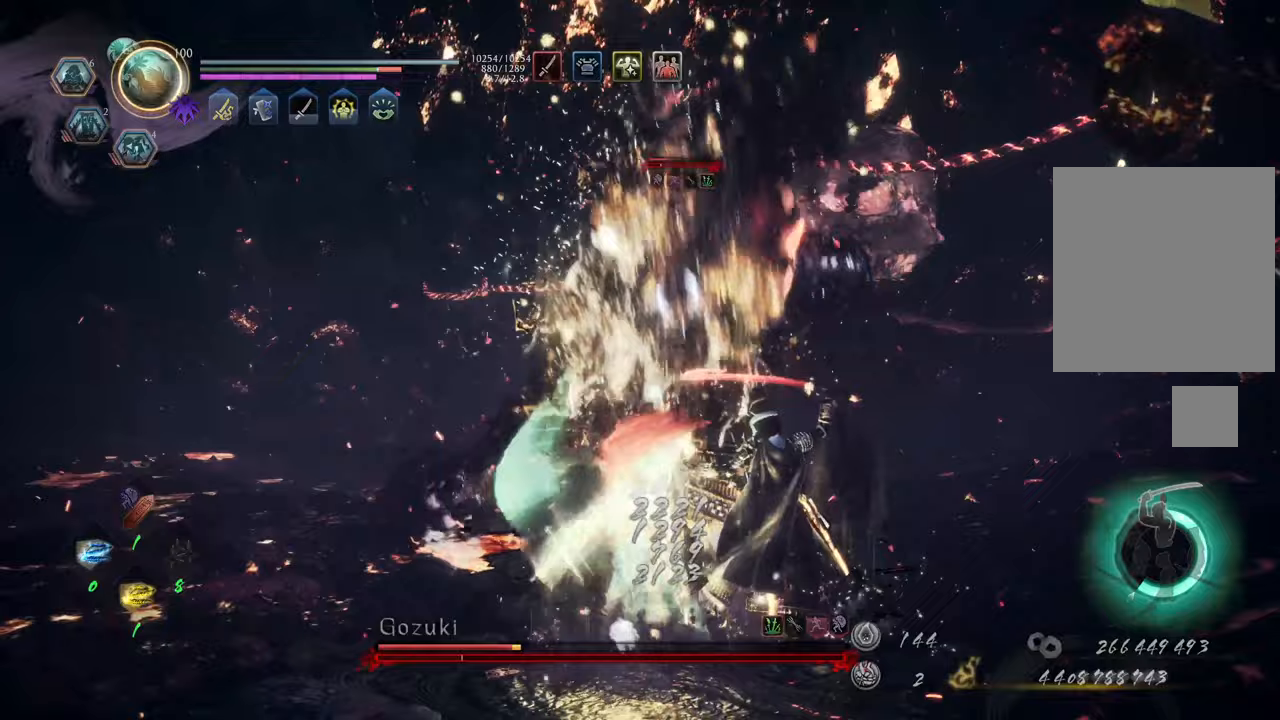
{"buttons": ["Y", "L1"], "left_stick": "center", "right_stick": "center", "events": []}
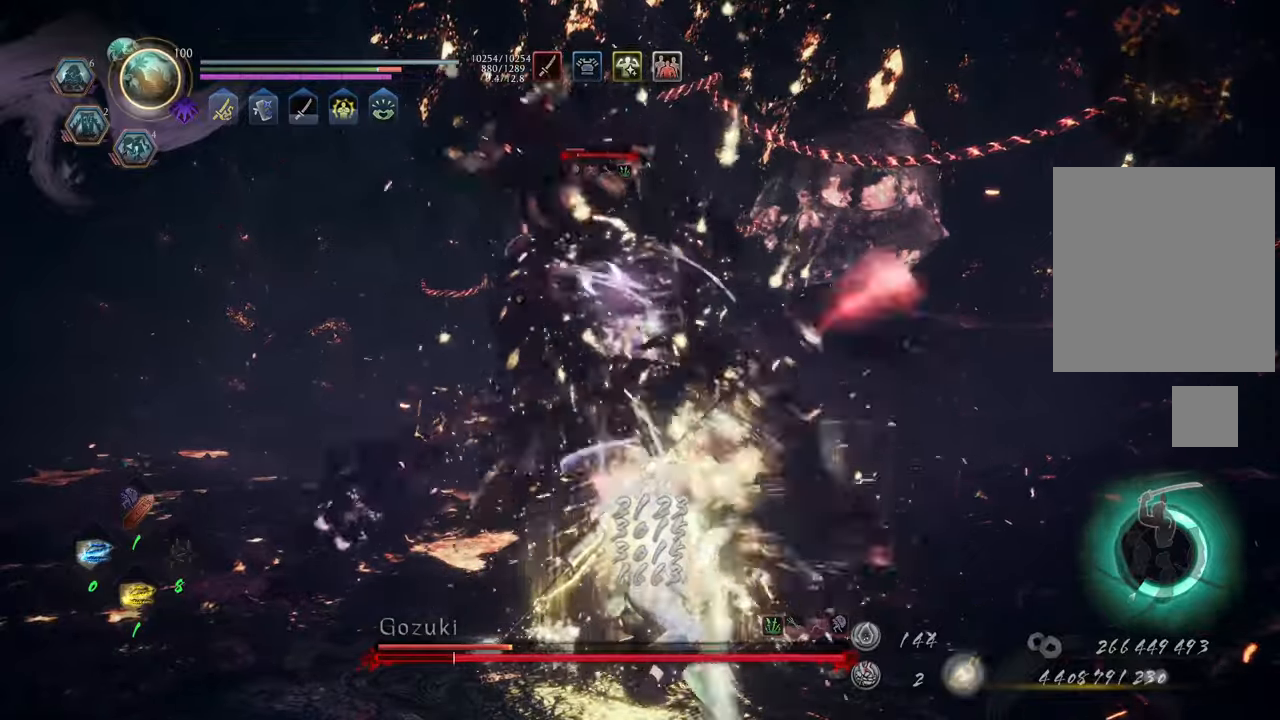
{"buttons": [], "left_stick": "up-right", "right_stick": "center", "events": [[83, "L1", "up"], [117, "Y", "up"], [167, "left_stick", "up-right"], [300, "R1", "down"], [417, "R1", "up"]]}
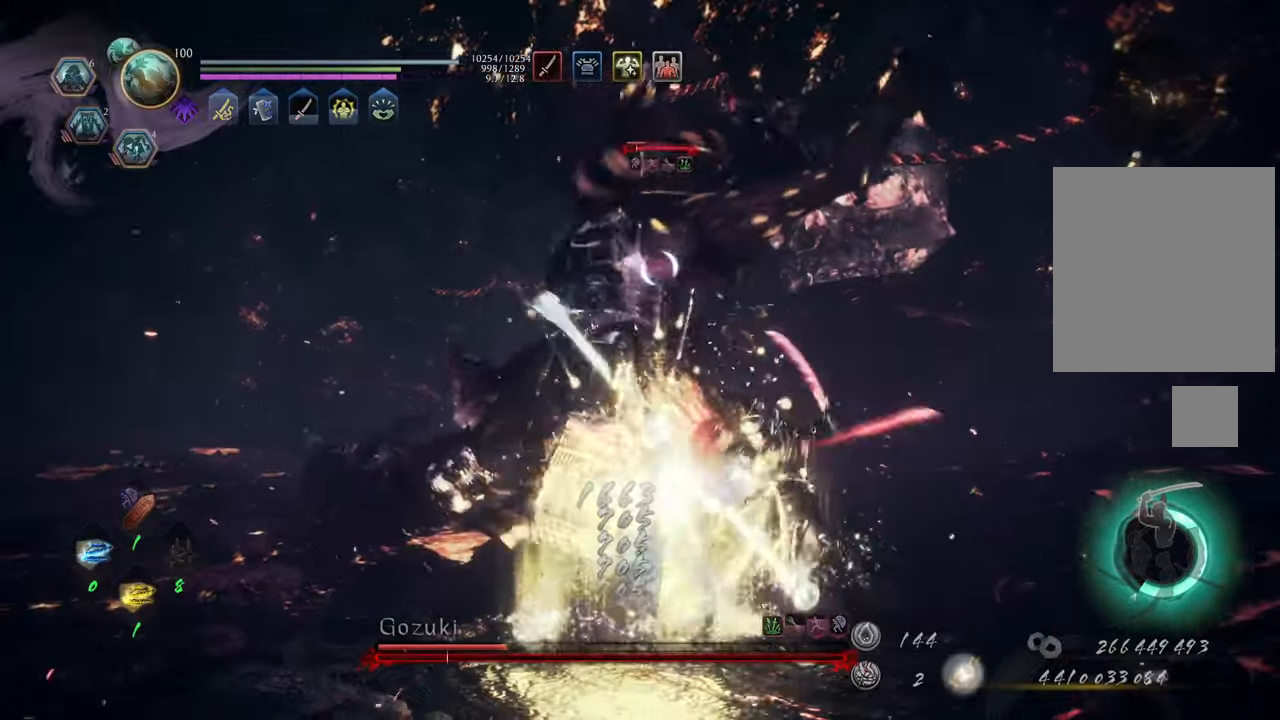
{"buttons": ["Y", "L1"], "left_stick": "center", "right_stick": "center", "events": [[67, "L1", "down"], [200, "Y", "down"], [233, "left_stick", "center"]]}
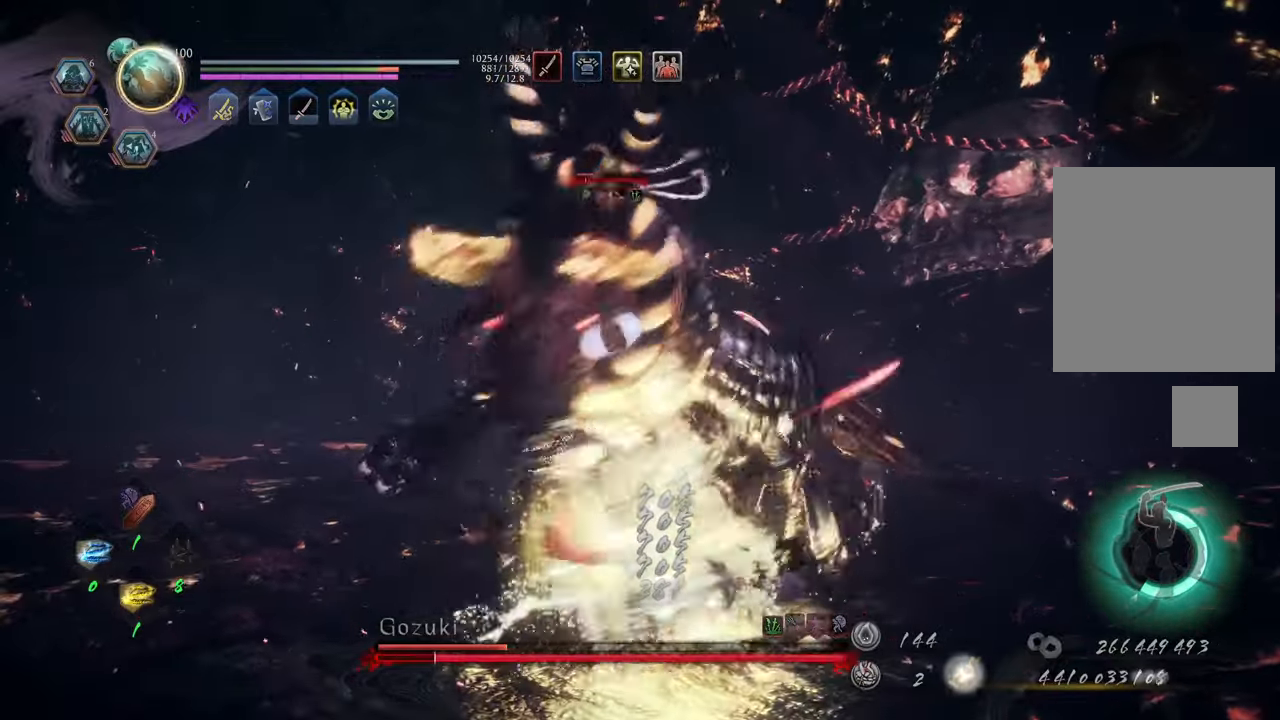
{"buttons": ["Y", "L1"], "left_stick": "center", "right_stick": "center", "events": []}
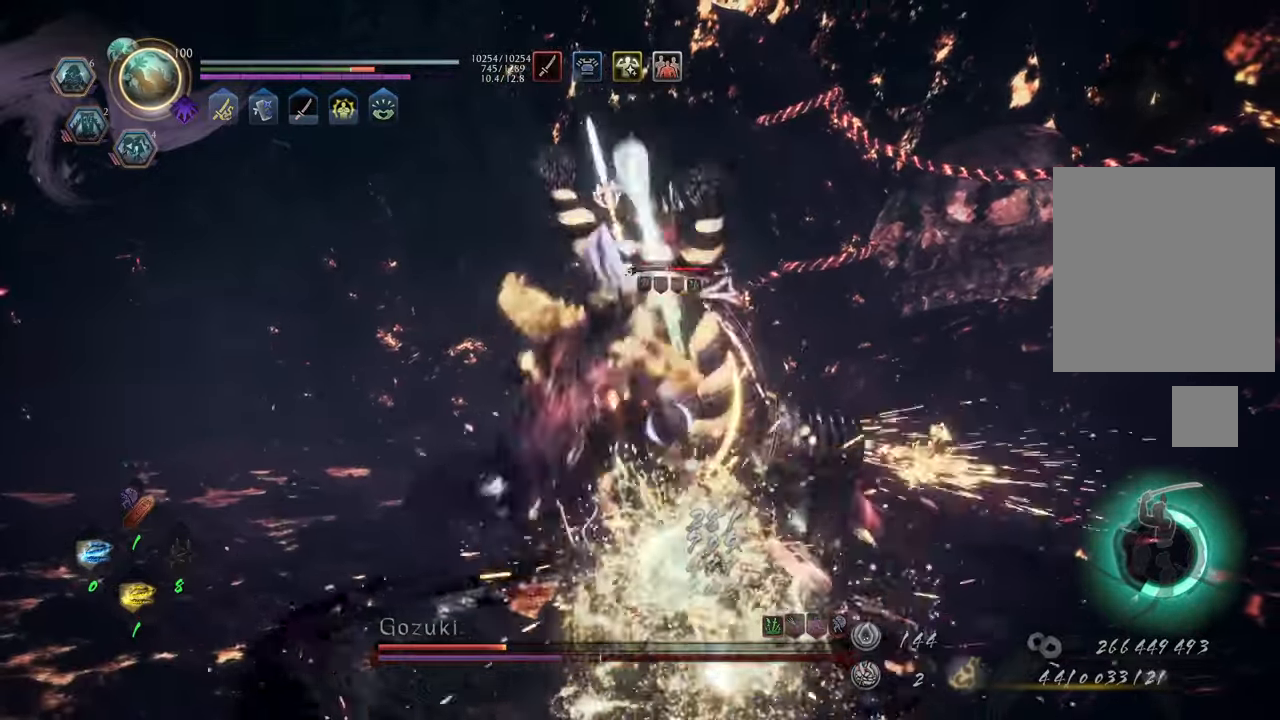
{"buttons": ["Y", "L1"], "left_stick": "center", "right_stick": "center", "events": []}
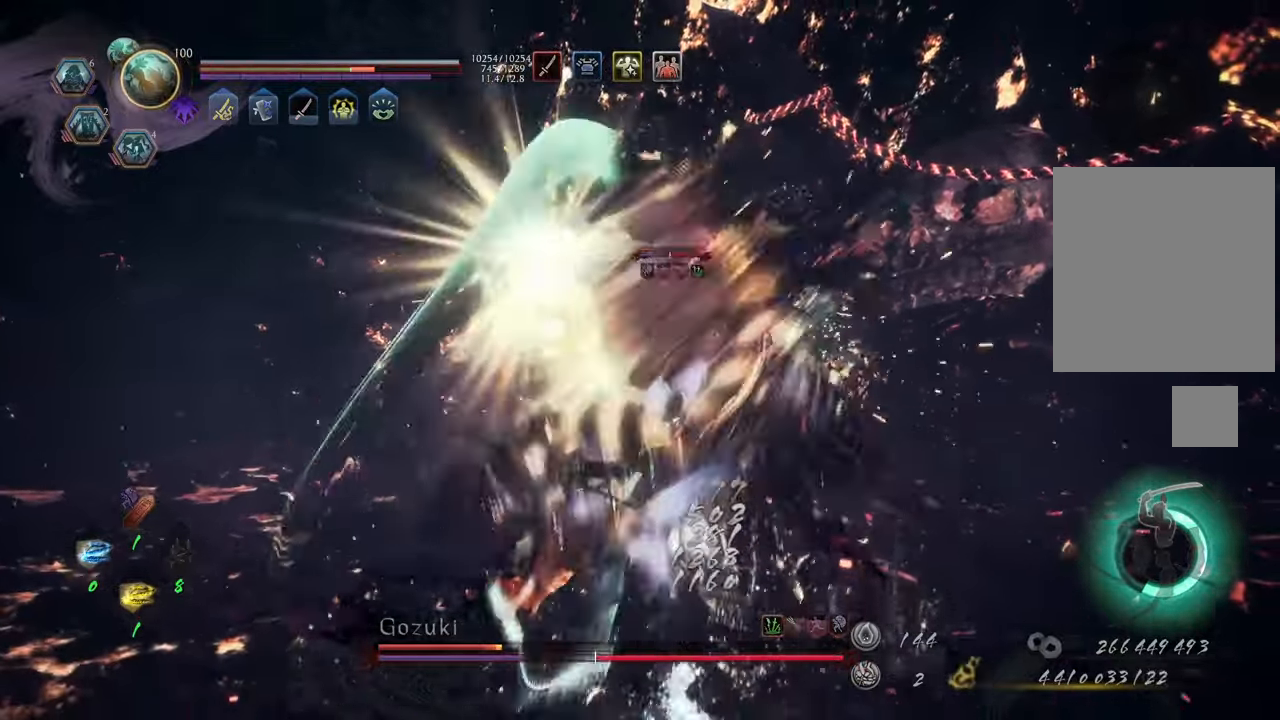
{"buttons": ["Y", "L1"], "left_stick": "center", "right_stick": "center", "events": []}
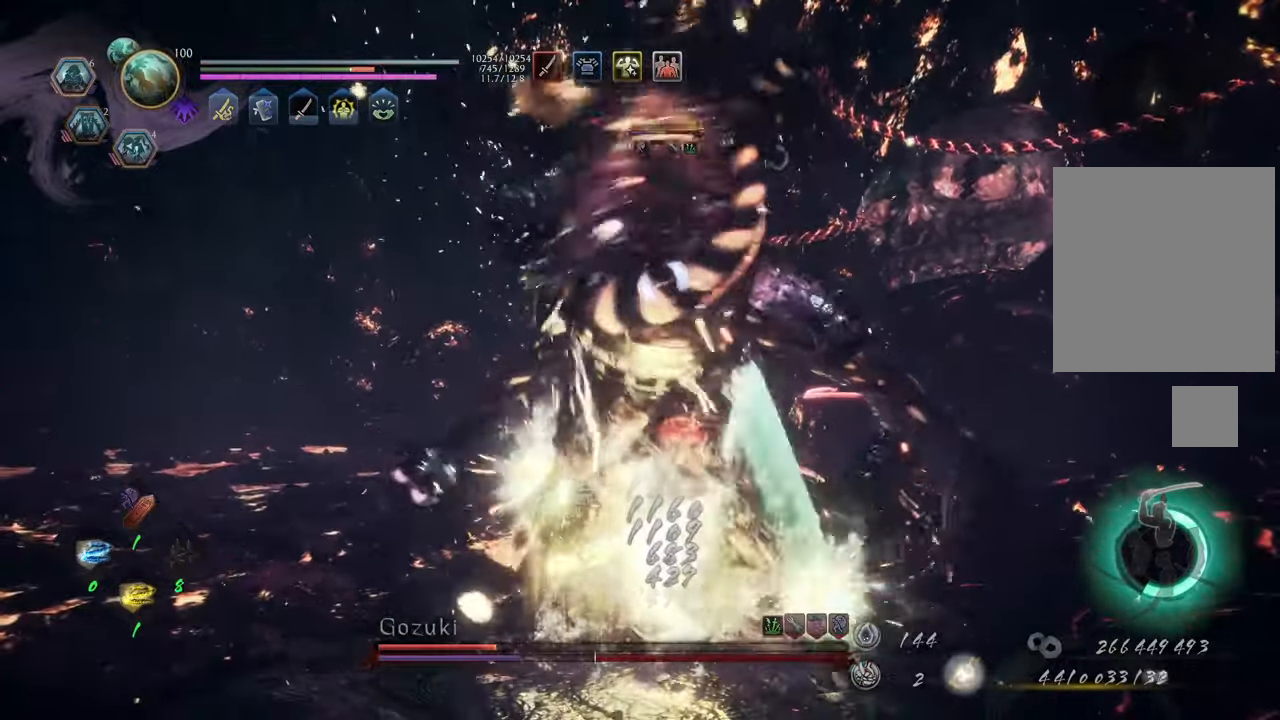
{"buttons": ["DPAD_RIGHT"], "left_stick": "up", "right_stick": "center", "events": [[233, "Y", "up"], [233, "left_stick", "up"], [300, "L1", "up"], [467, "DPAD_RIGHT", "down"]]}
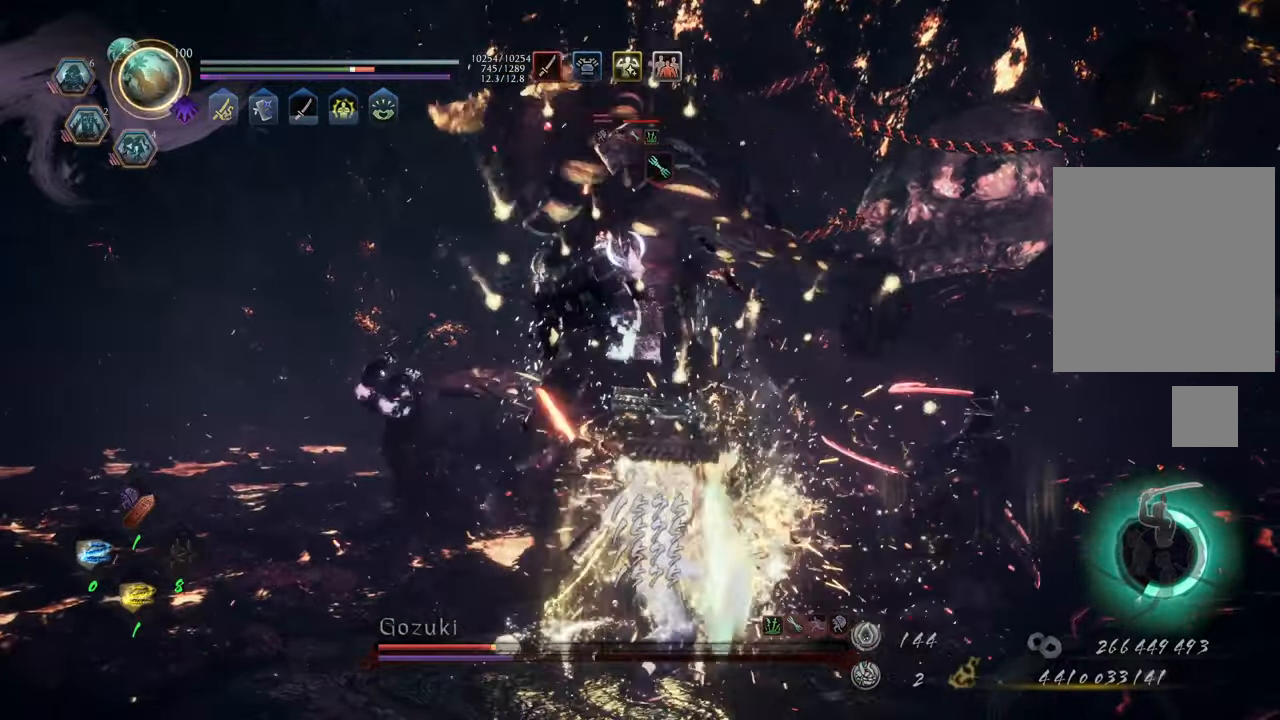
{"buttons": [], "left_stick": "up", "right_stick": "center", "events": [[17, "DPAD_RIGHT", "up"], [150, "DPAD_RIGHT", "down"], [217, "DPAD_RIGHT", "up"], [300, "DPAD_RIGHT", "down"], [350, "DPAD_RIGHT", "up"], [433, "DPAD_RIGHT", "down"], [483, "DPAD_RIGHT", "up"]]}
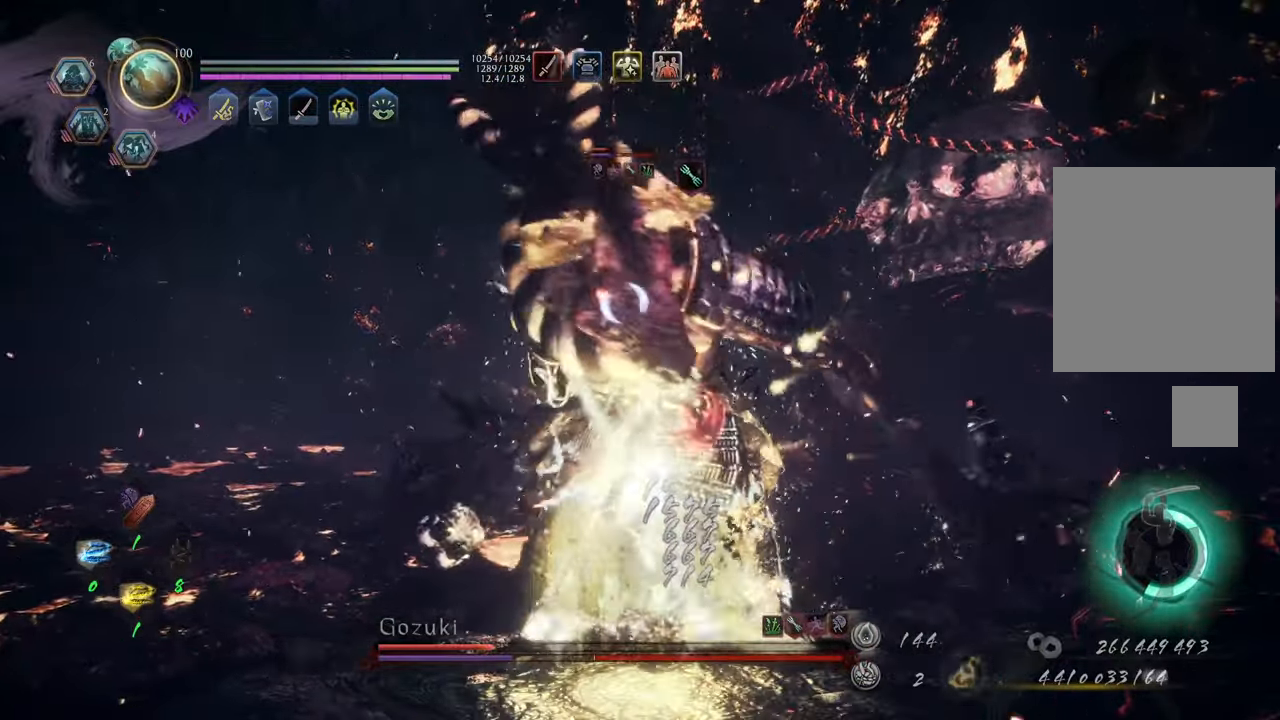
{"buttons": [], "left_stick": "up", "right_stick": "center", "events": [[50, "DPAD_RIGHT", "down"], [150, "DPAD_RIGHT", "up"]]}
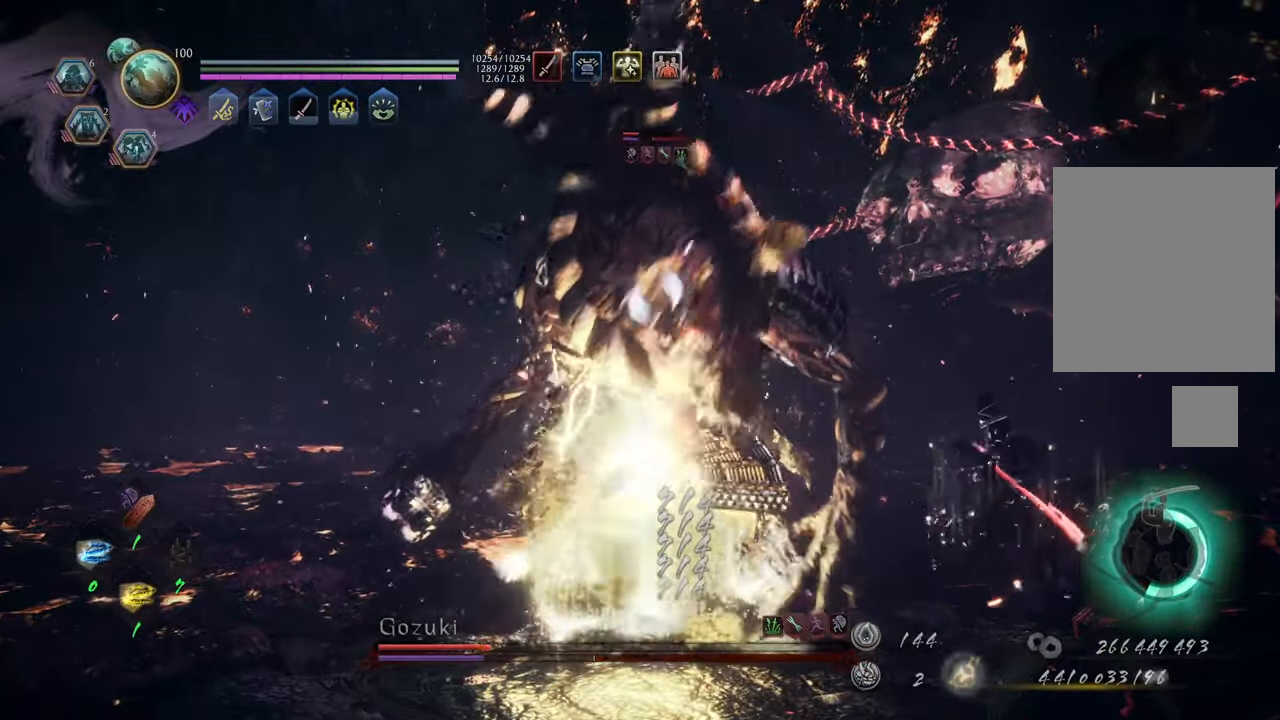
{"buttons": [], "left_stick": "up", "right_stick": "center", "events": [[50, "X", "down"], [150, "X", "up"], [183, "X", "down"], [283, "X", "up"], [350, "X", "down"], [417, "X", "up"]]}
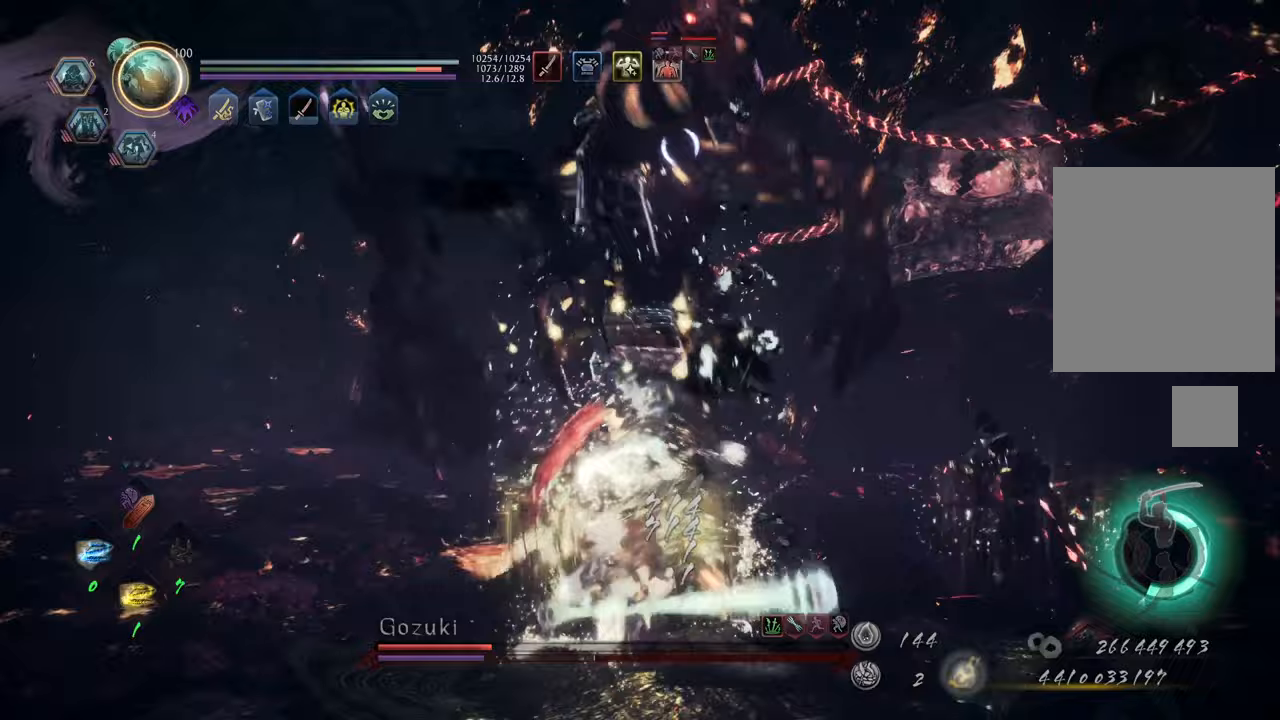
{"buttons": [], "left_stick": "up", "right_stick": "center", "events": [[17, "X", "down"], [83, "X", "up"], [150, "X", "down"], [233, "X", "up"]]}
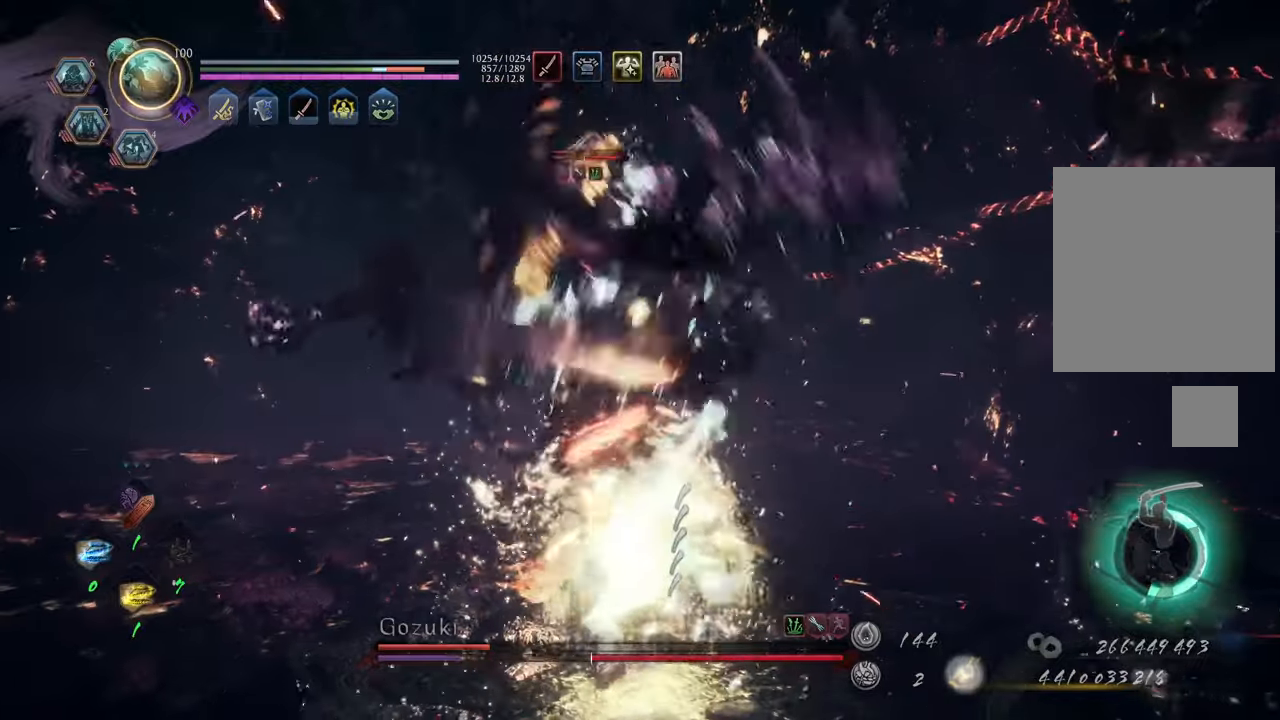
{"buttons": [], "left_stick": "up", "right_stick": "center", "events": []}
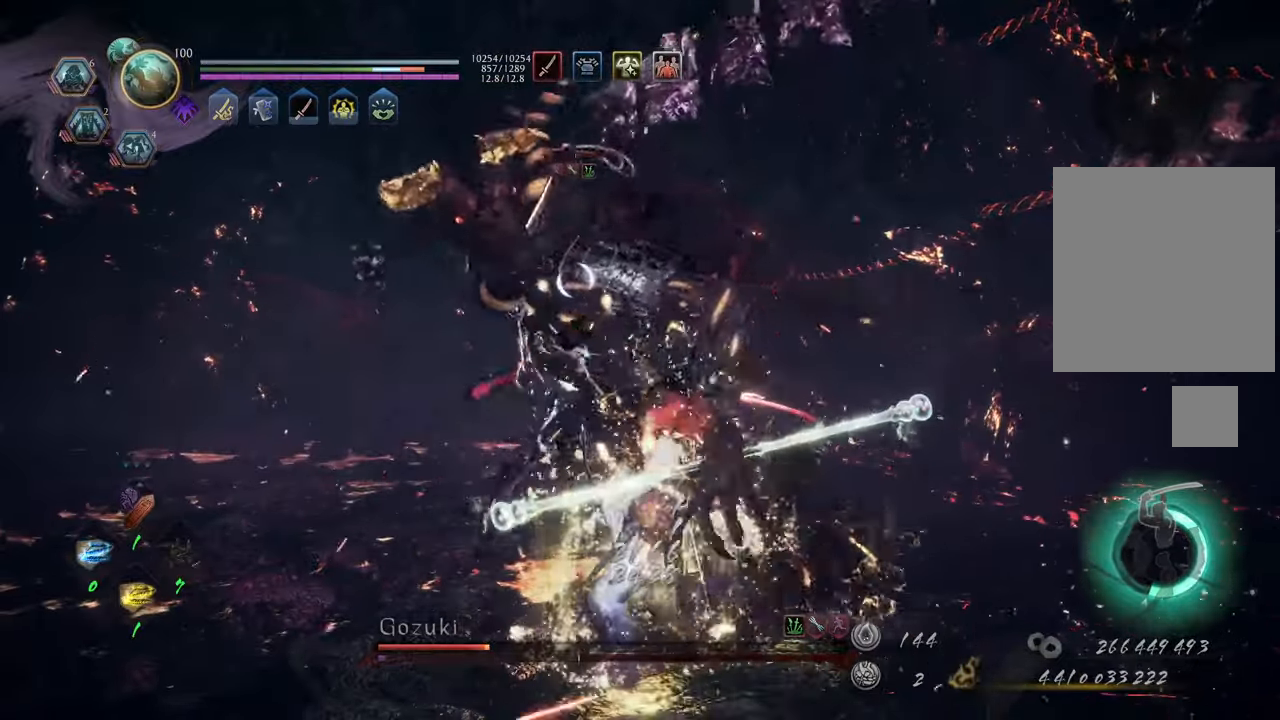
{"buttons": ["R2"], "left_stick": "up", "right_stick": "center", "events": [[300, "R2", "down"], [317, "B", "down"], [450, "B", "up"]]}
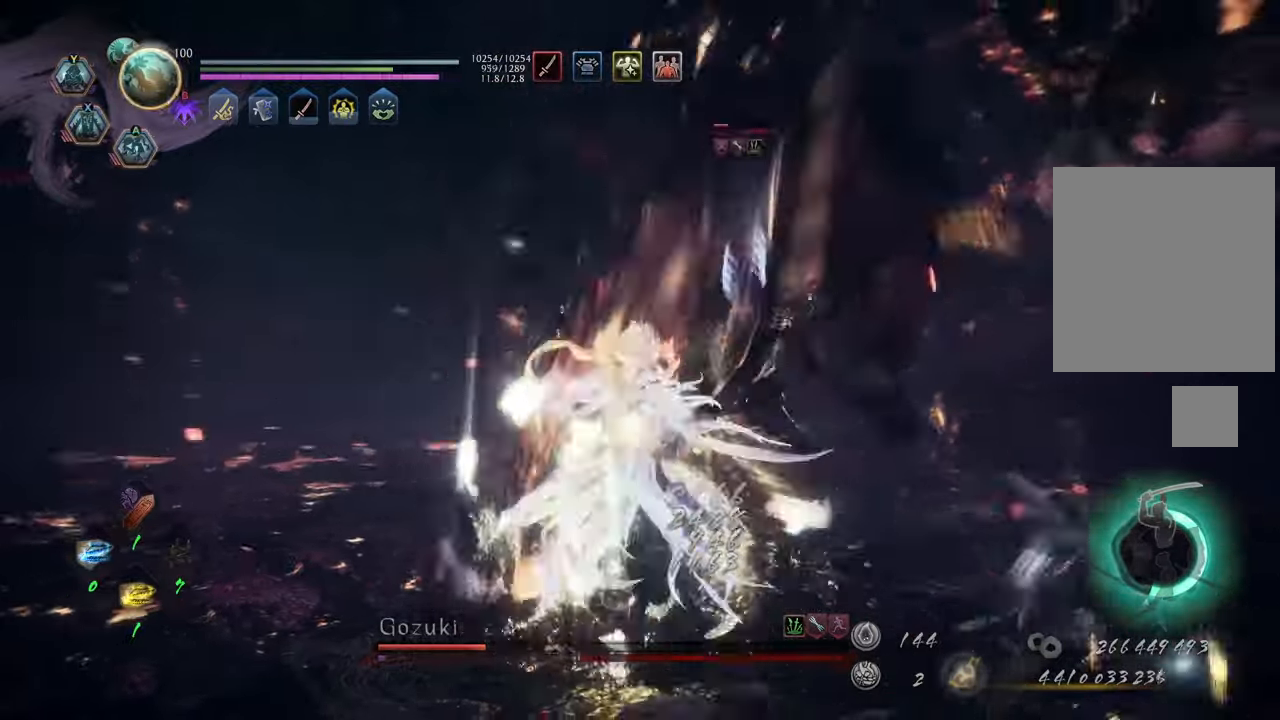
{"buttons": [], "left_stick": "up", "right_stick": "center", "events": [[17, "R2", "up"]]}
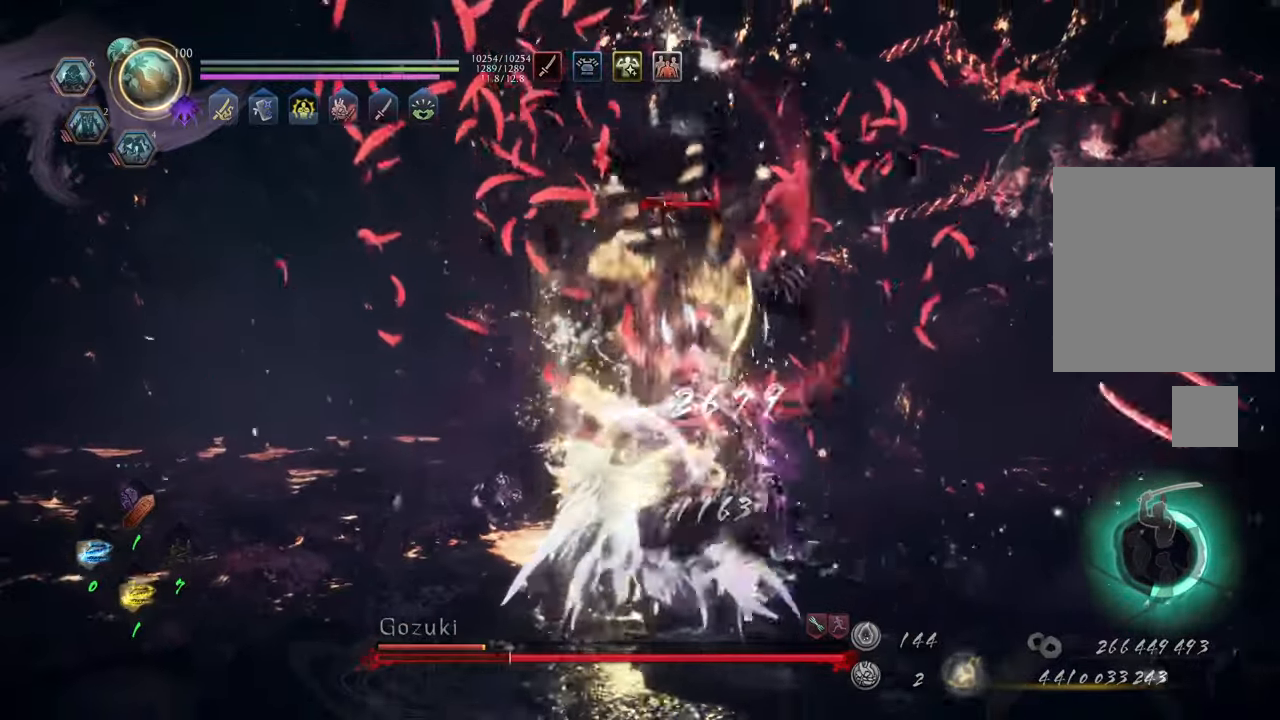
{"buttons": [], "left_stick": "up", "right_stick": "center", "events": []}
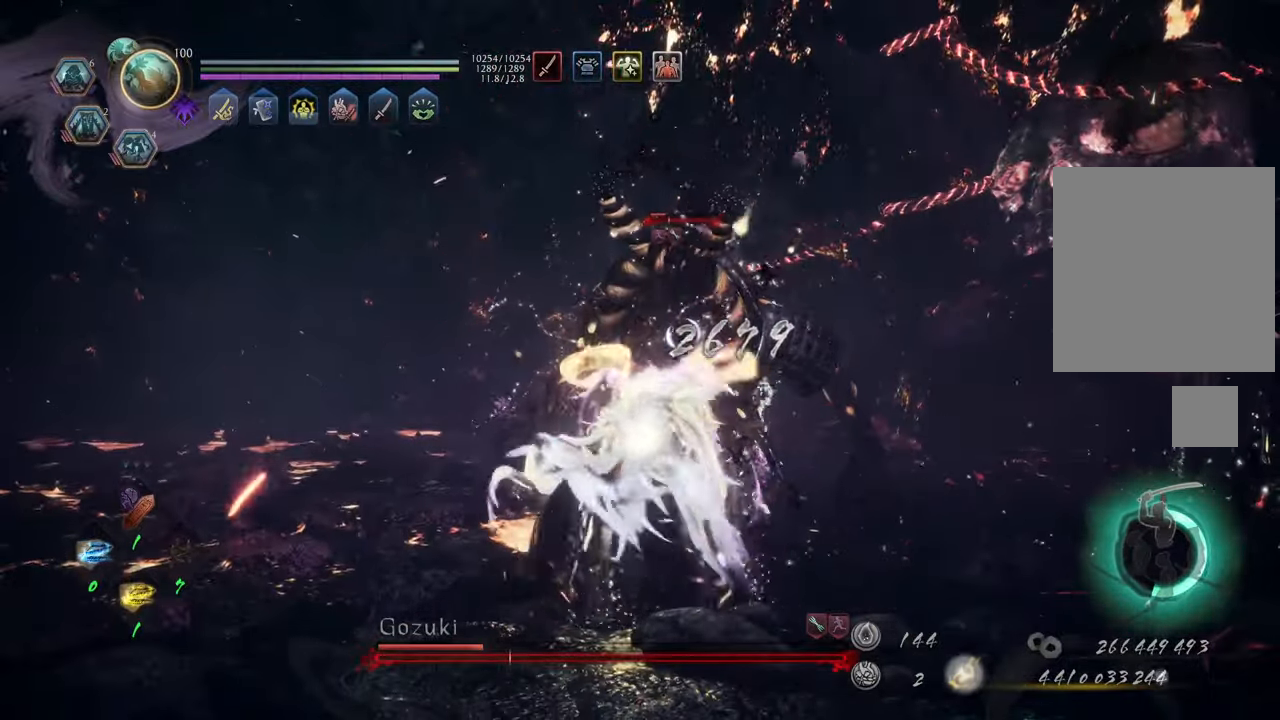
{"buttons": [], "left_stick": "up", "right_stick": "center", "events": []}
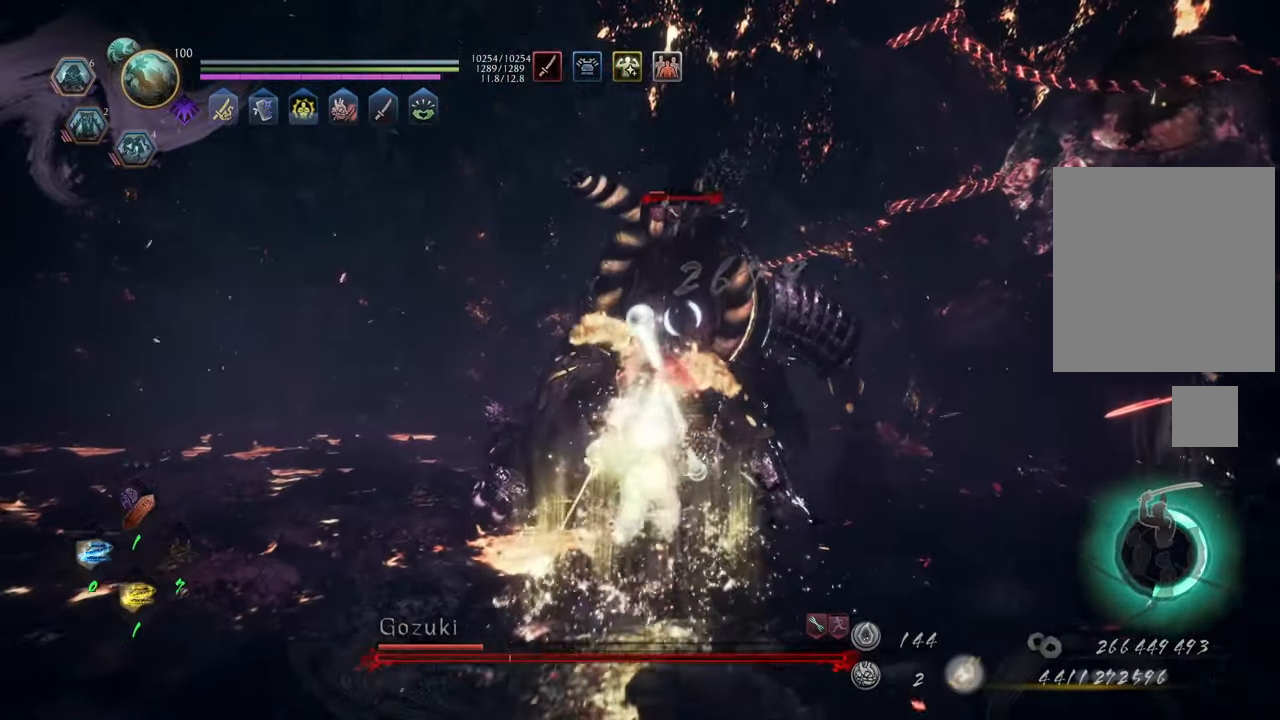
{"buttons": ["X", "L1"], "left_stick": "center", "right_stick": "center", "events": [[167, "L1", "down"], [267, "X", "down"], [400, "left_stick", "center"]]}
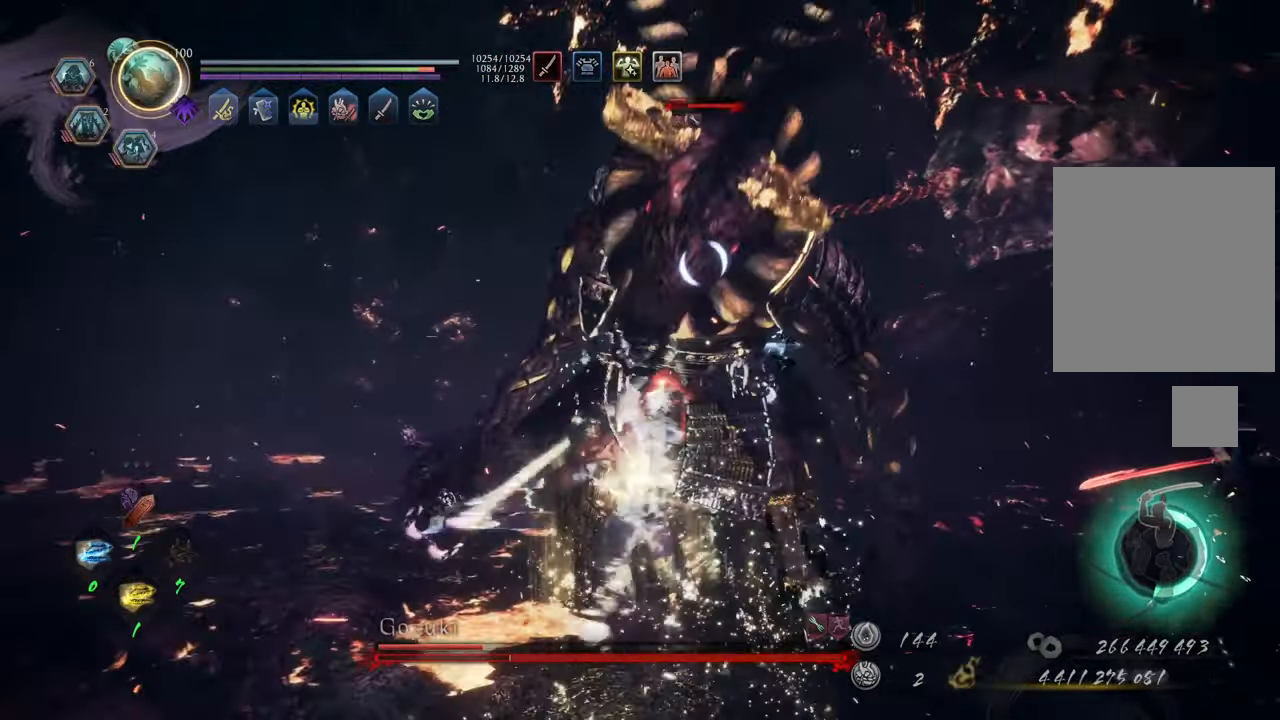
{"buttons": ["X", "L1"], "left_stick": "center", "right_stick": "center", "events": []}
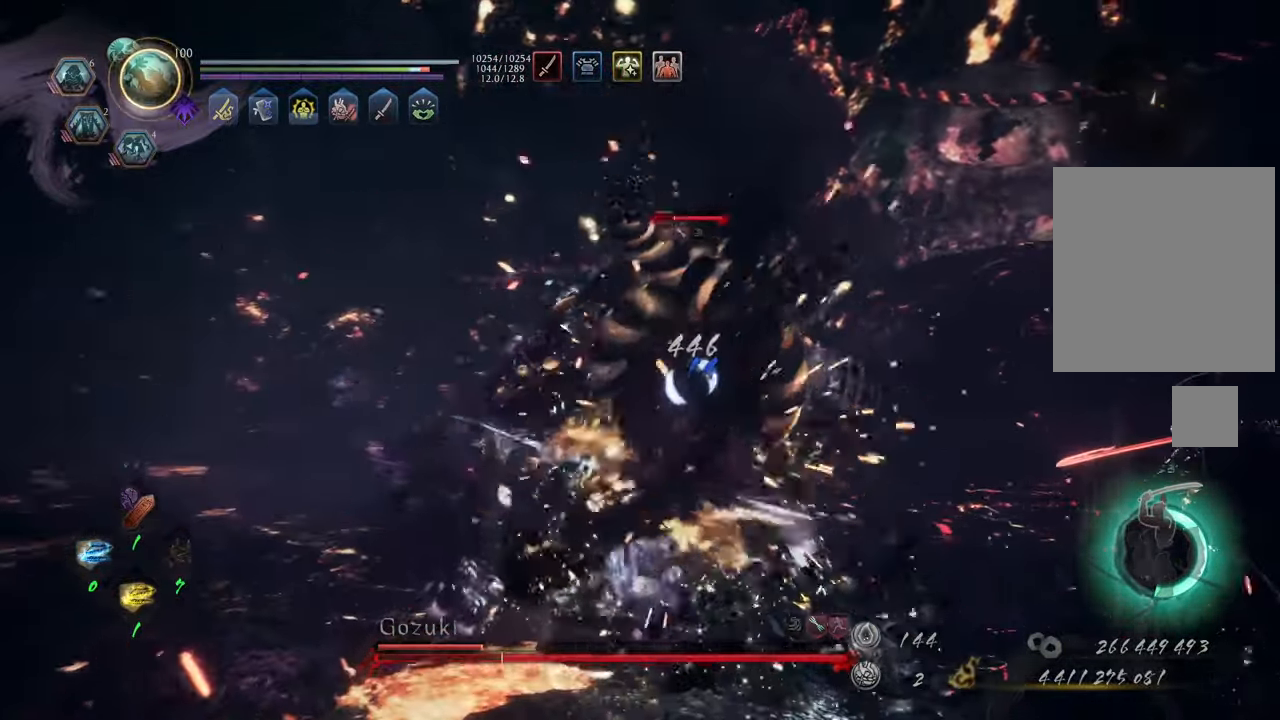
{"buttons": ["X", "L1"], "left_stick": "center", "right_stick": "center", "events": []}
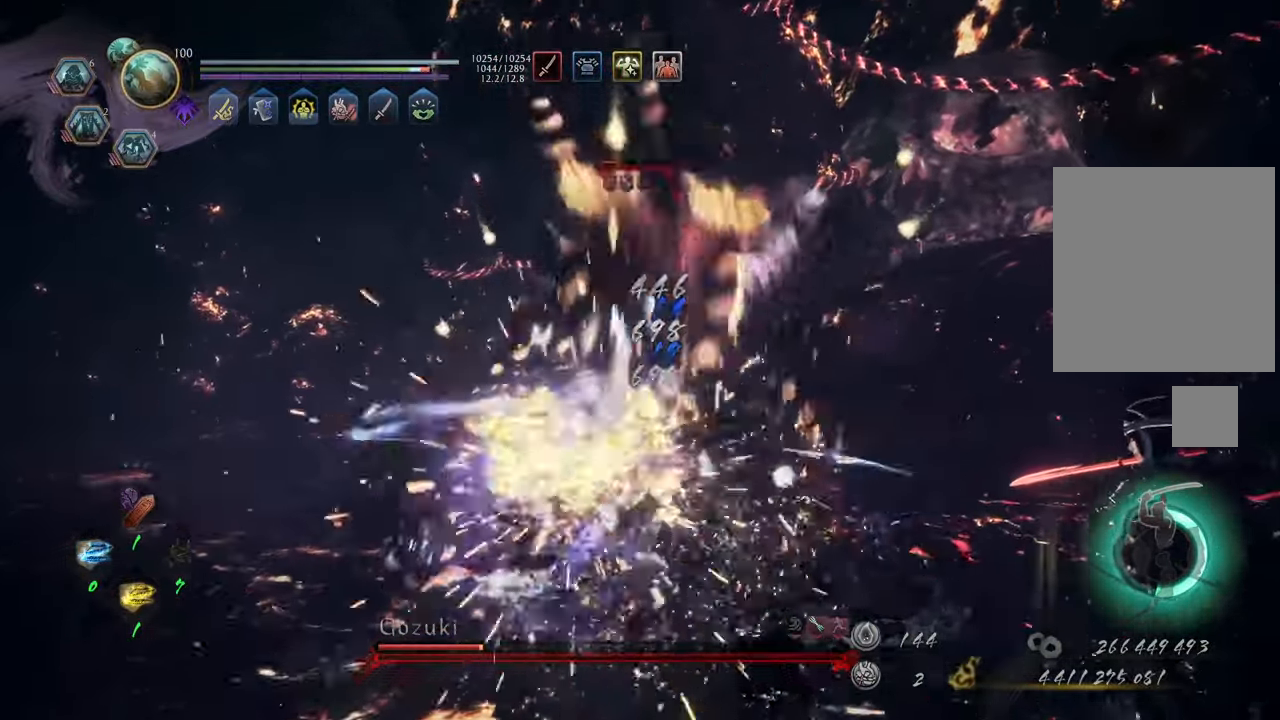
{"buttons": ["X", "L1"], "left_stick": "center", "right_stick": "center", "events": []}